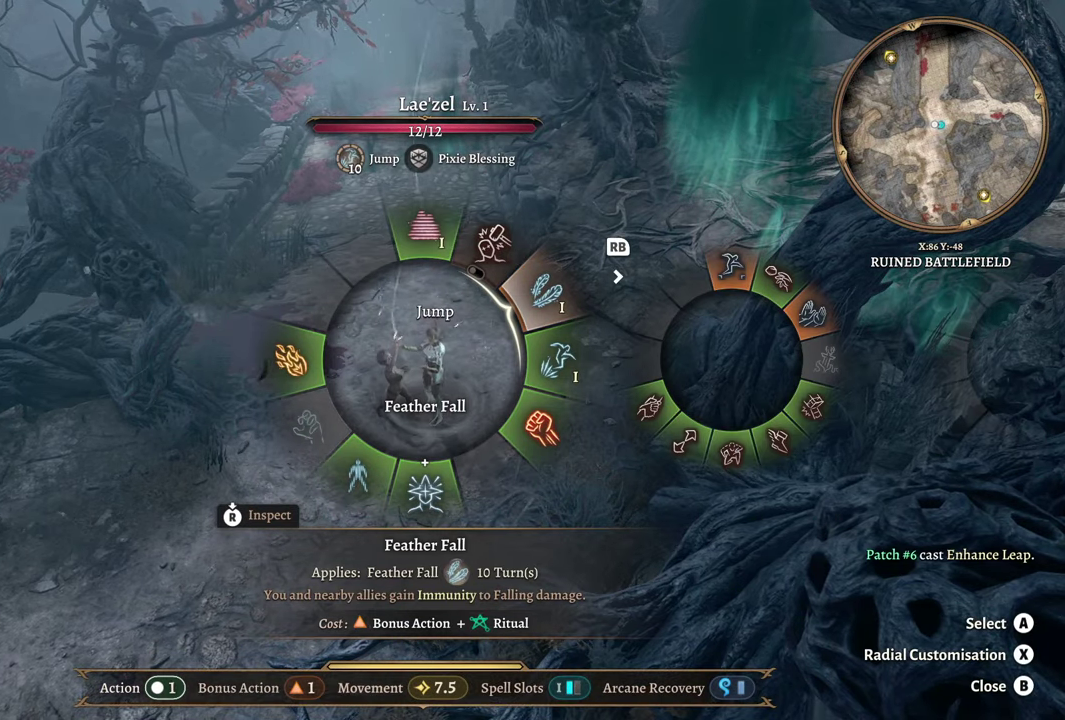
Gameplay with a controller (Xbox layout); each line is a JSON object with the inputs held at the frame after it. "events" lists button and stick changes between this image and that frame as [ms after this image, input, new state], when the widget could be followed in between.
{"buttons": [], "left_stick": "up-right", "right_stick": "center", "events": [[16, "A", "down"], [150, "A", "up"], [300, "A", "down"], [417, "A", "up"]]}
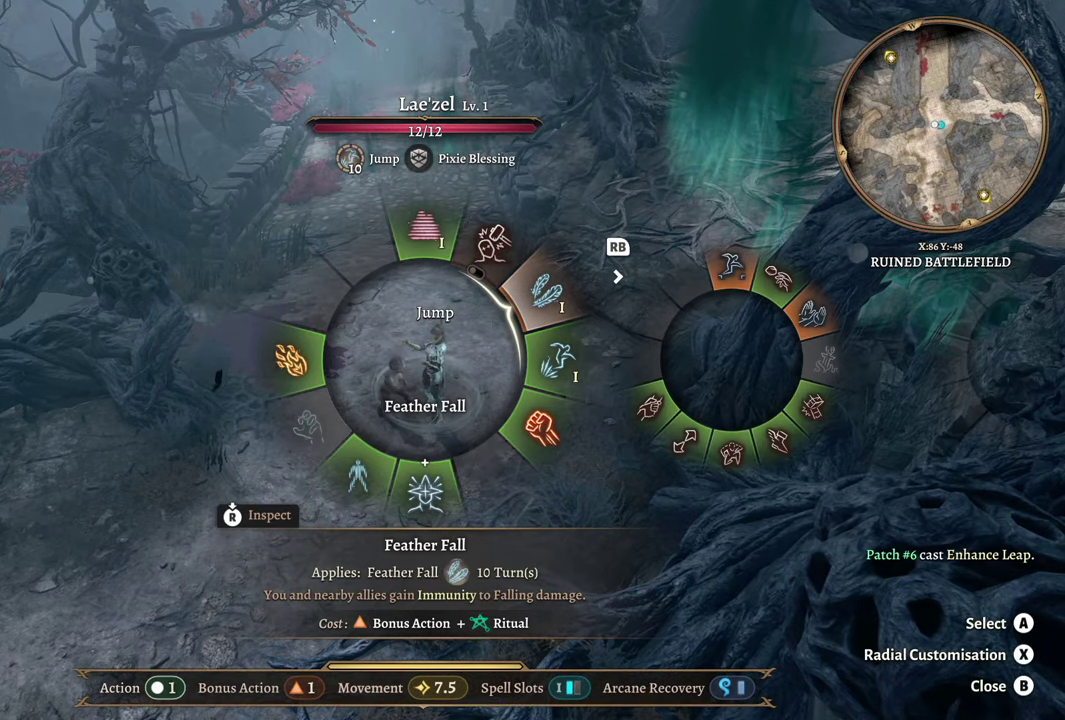
{"buttons": ["A"], "left_stick": "up-right", "right_stick": "center", "events": [[117, "A", "down"], [234, "A", "up"], [467, "A", "down"]]}
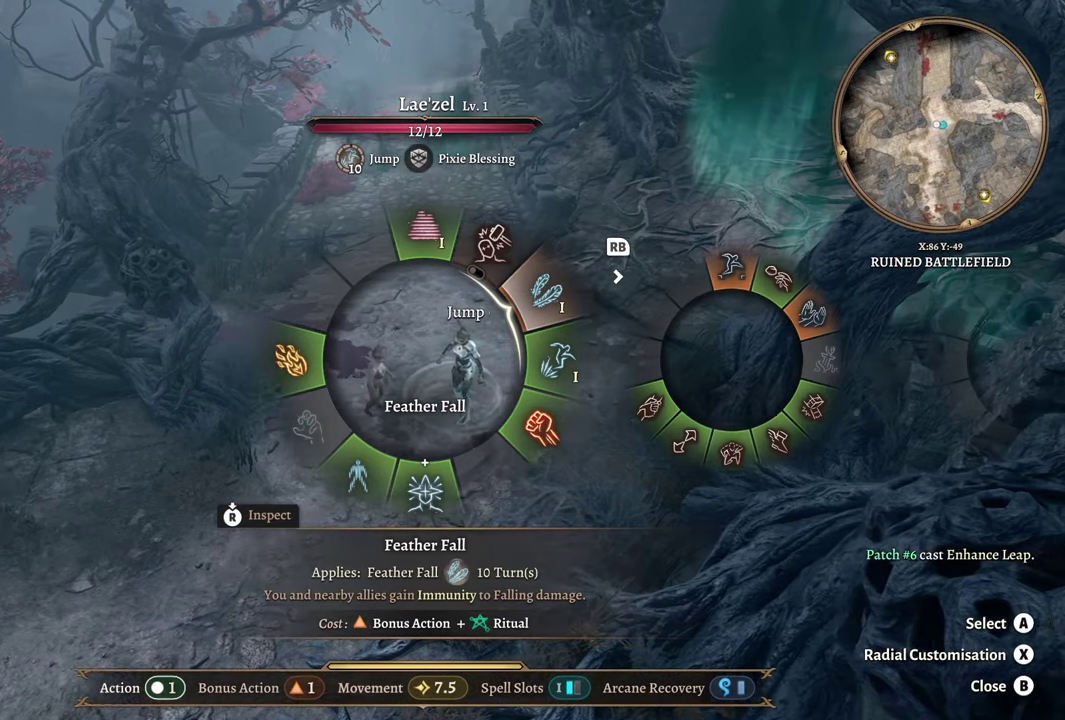
{"buttons": [], "left_stick": "up-right", "right_stick": "center", "events": [[116, "A", "up"]]}
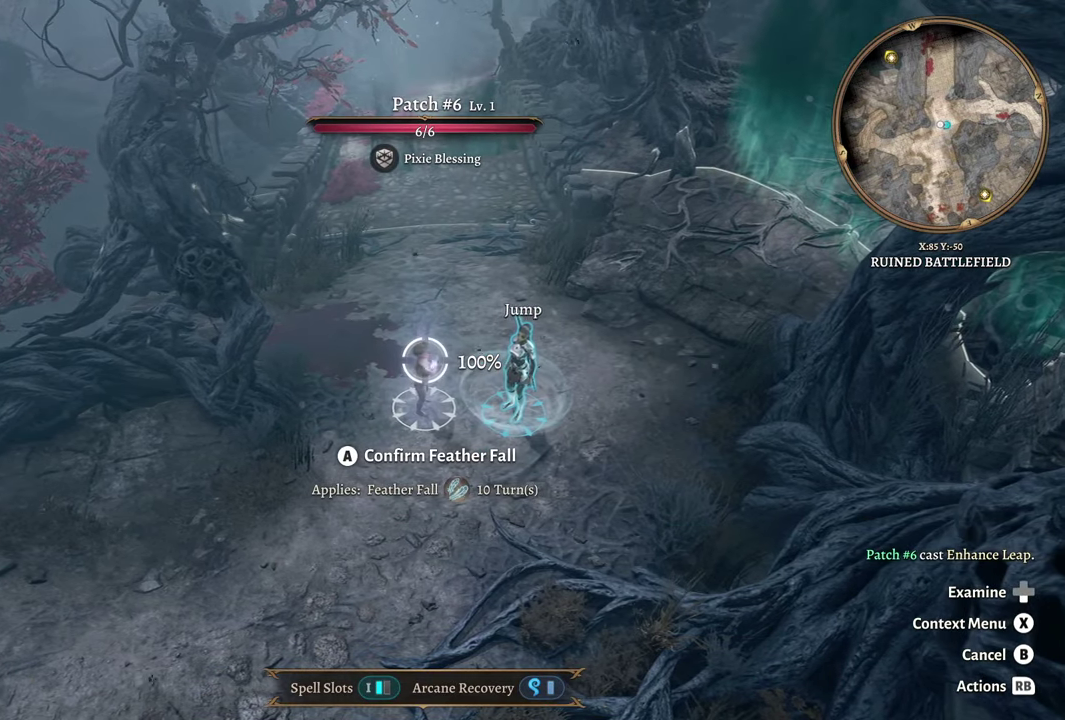
{"buttons": [], "left_stick": "center", "right_stick": "center", "events": [[84, "left_stick", "center"], [200, "A", "down"], [317, "A", "up"], [401, "A", "down"], [501, "A", "up"]]}
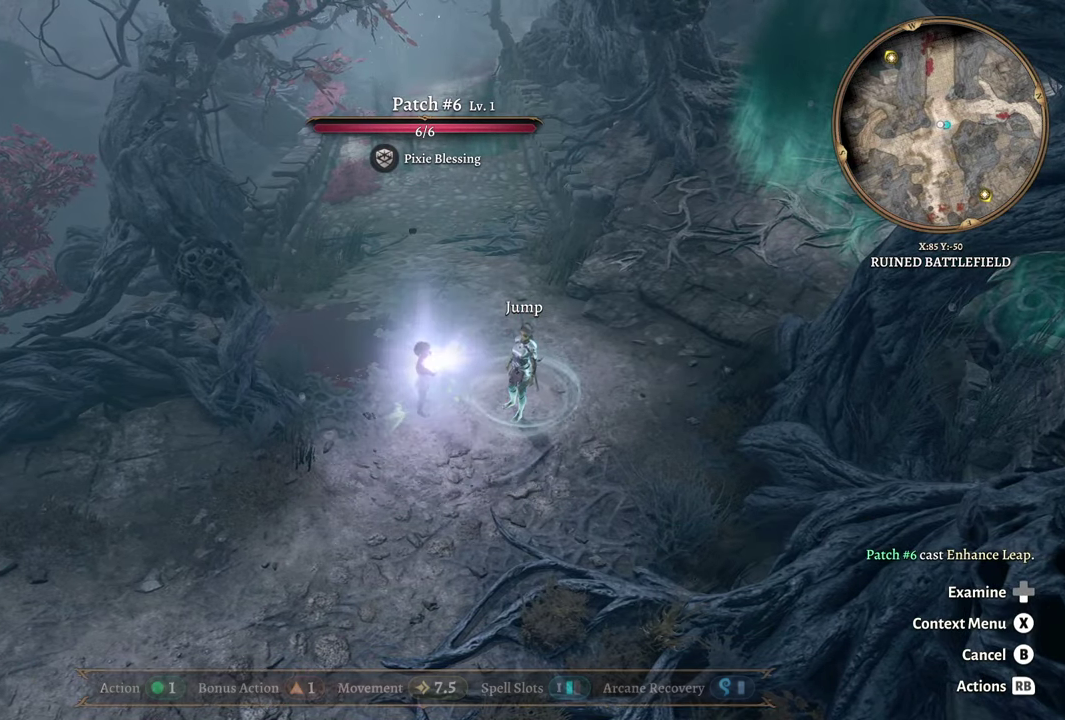
{"buttons": [], "left_stick": "center", "right_stick": "center", "events": []}
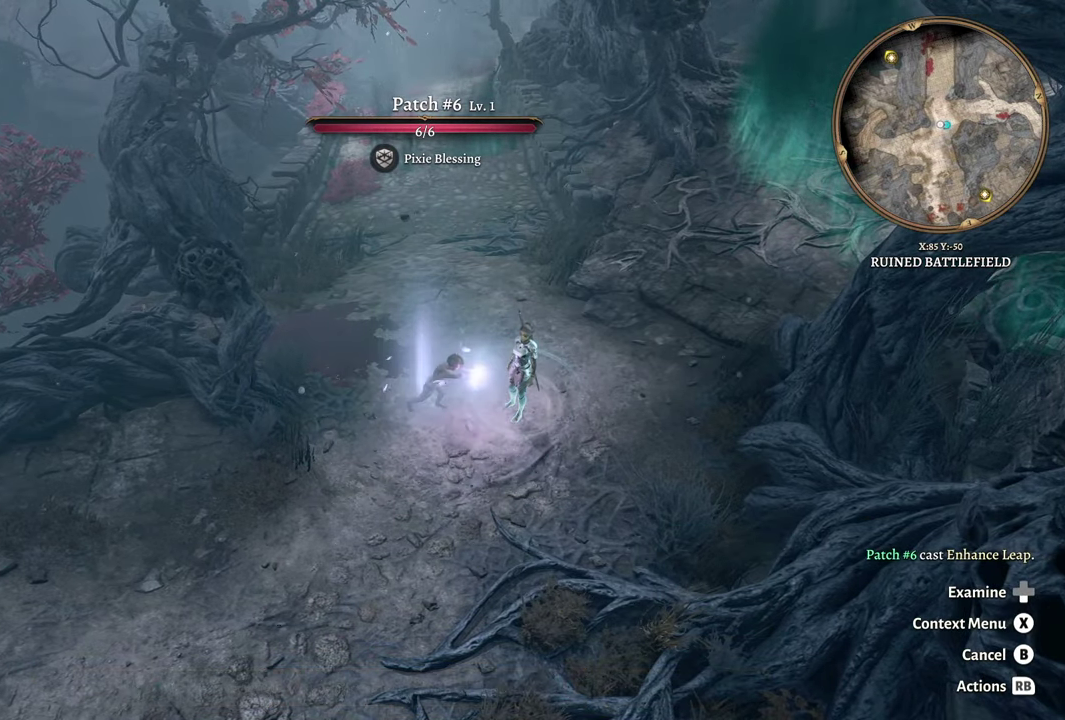
{"buttons": [], "left_stick": "center", "right_stick": "center", "events": []}
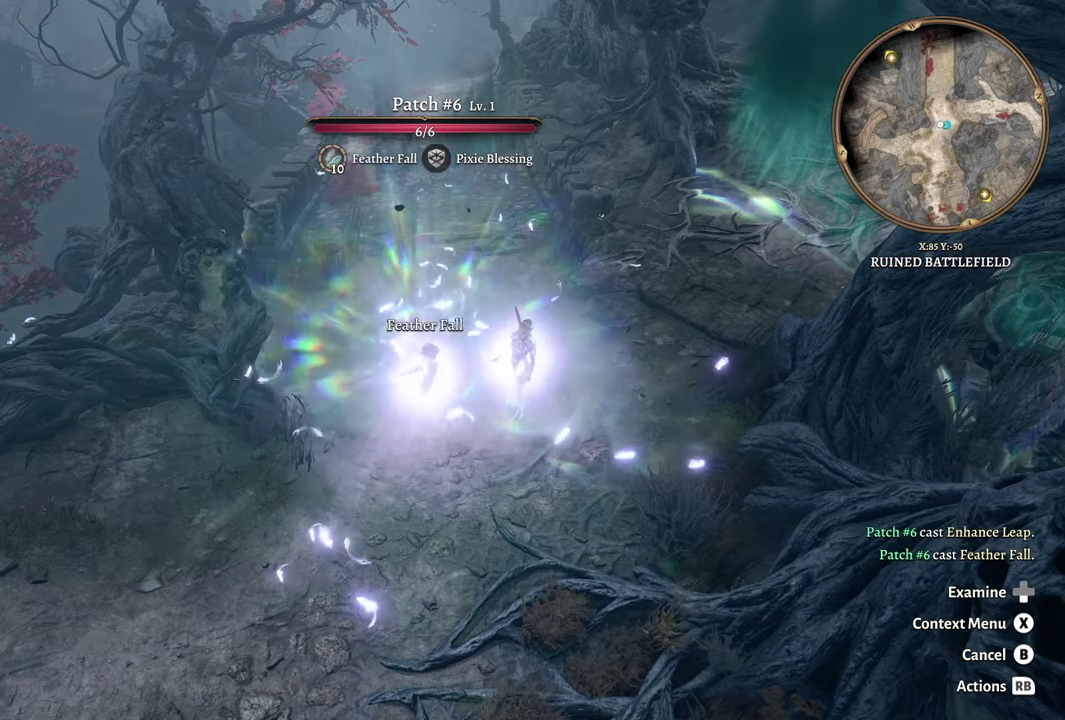
{"buttons": [], "left_stick": "center", "right_stick": "center", "events": [[334, "L2", "down"], [467, "L2", "up"]]}
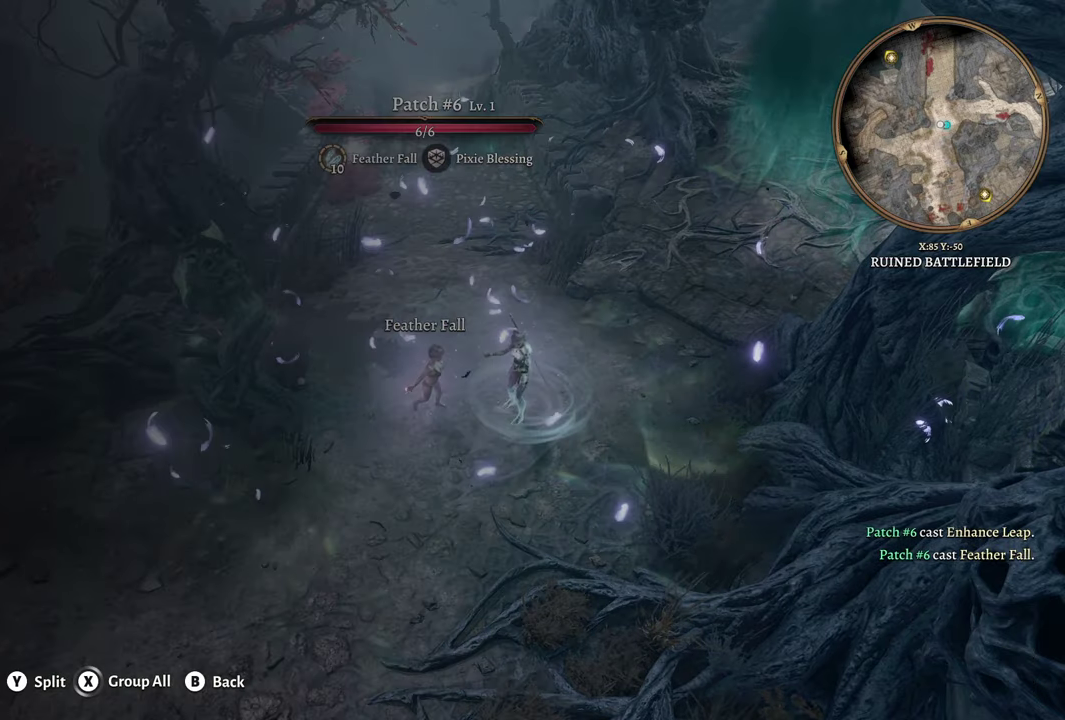
{"buttons": [], "left_stick": "center", "right_stick": "center", "events": [[100, "left_stick", "down"], [233, "left_stick", "center"], [283, "A", "down"], [433, "A", "up"]]}
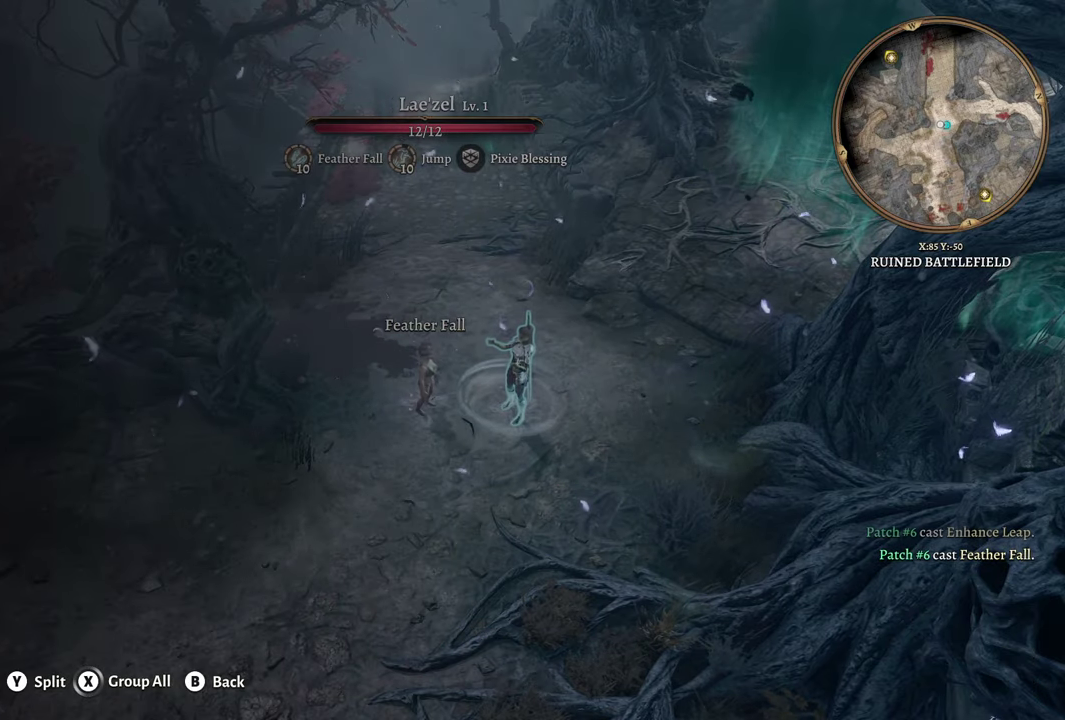
{"buttons": ["L2"], "left_stick": "center", "right_stick": "center", "events": [[467, "L2", "down"]]}
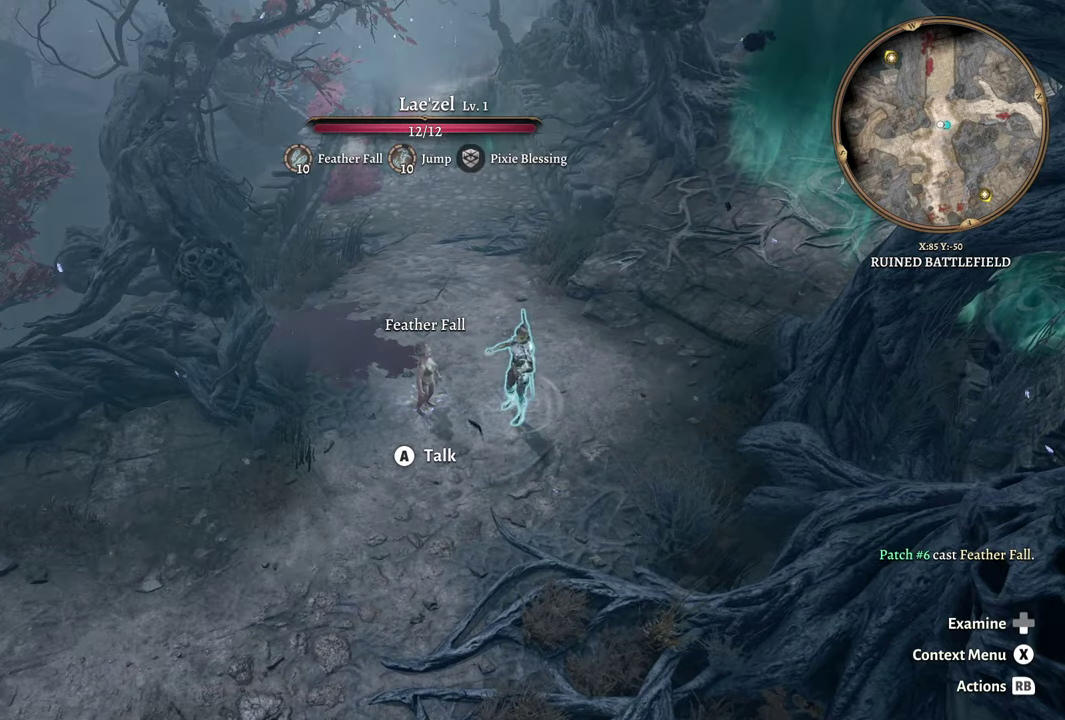
{"buttons": [], "left_stick": "center", "right_stick": "center", "events": [[133, "L2", "up"], [350, "left_stick", "down"], [500, "left_stick", "center"]]}
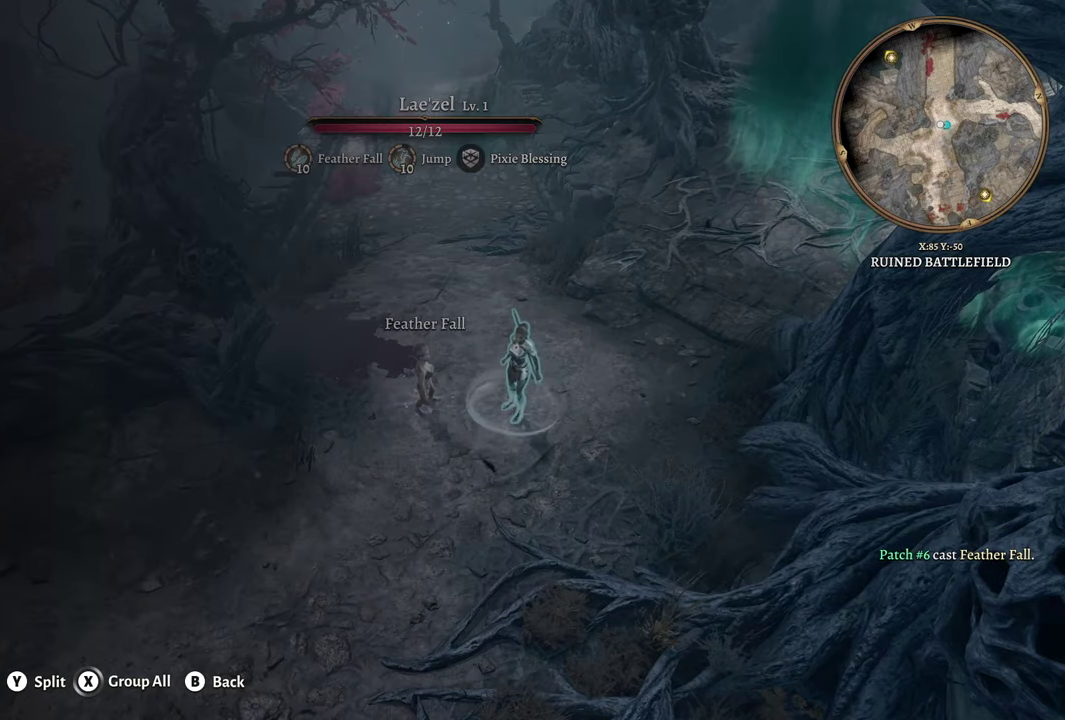
{"buttons": [], "left_stick": "center", "right_stick": "center", "events": [[167, "A", "down"], [267, "A", "up"]]}
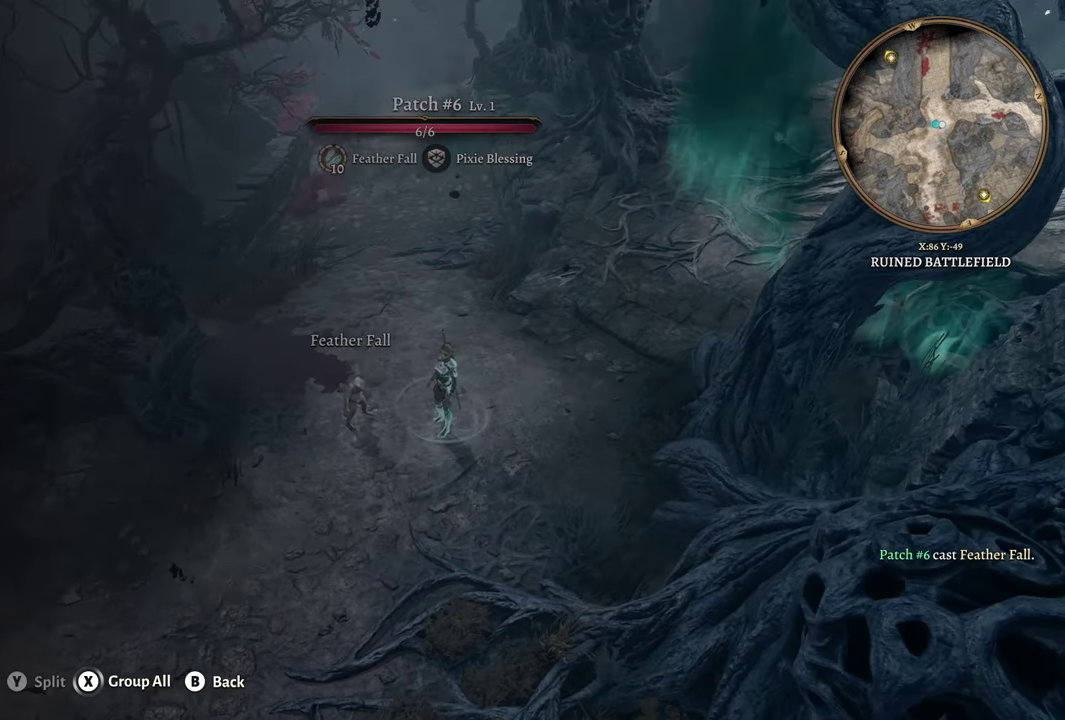
{"buttons": [], "left_stick": "up", "right_stick": "center", "events": [[200, "DPAD_UP", "down"], [333, "DPAD_UP", "up"], [433, "left_stick", "up"]]}
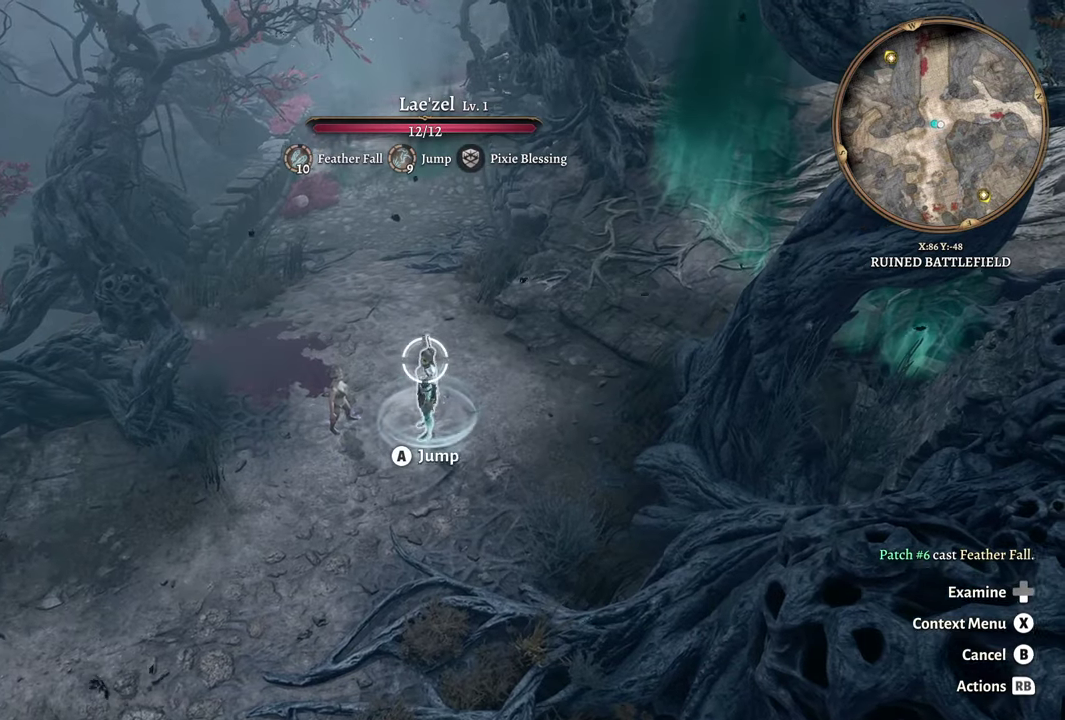
{"buttons": [], "left_stick": "up", "right_stick": "center", "events": [[67, "left_stick", "center"], [300, "left_stick", "up"]]}
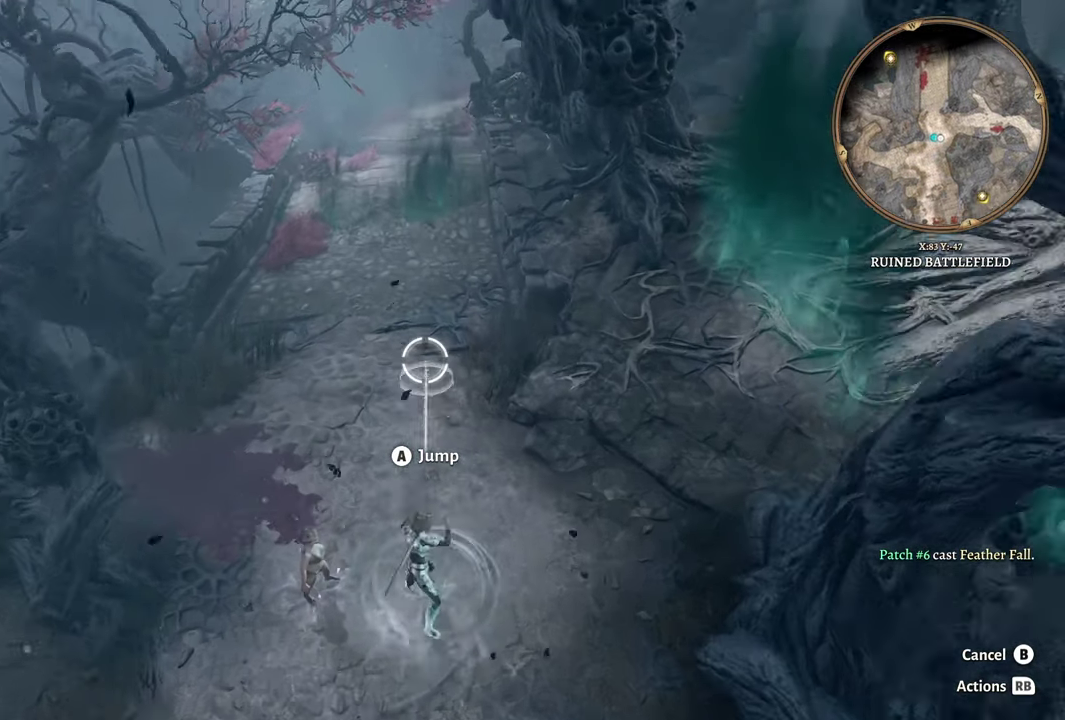
{"buttons": [], "left_stick": "center", "right_stick": "center", "events": [[383, "left_stick", "center"]]}
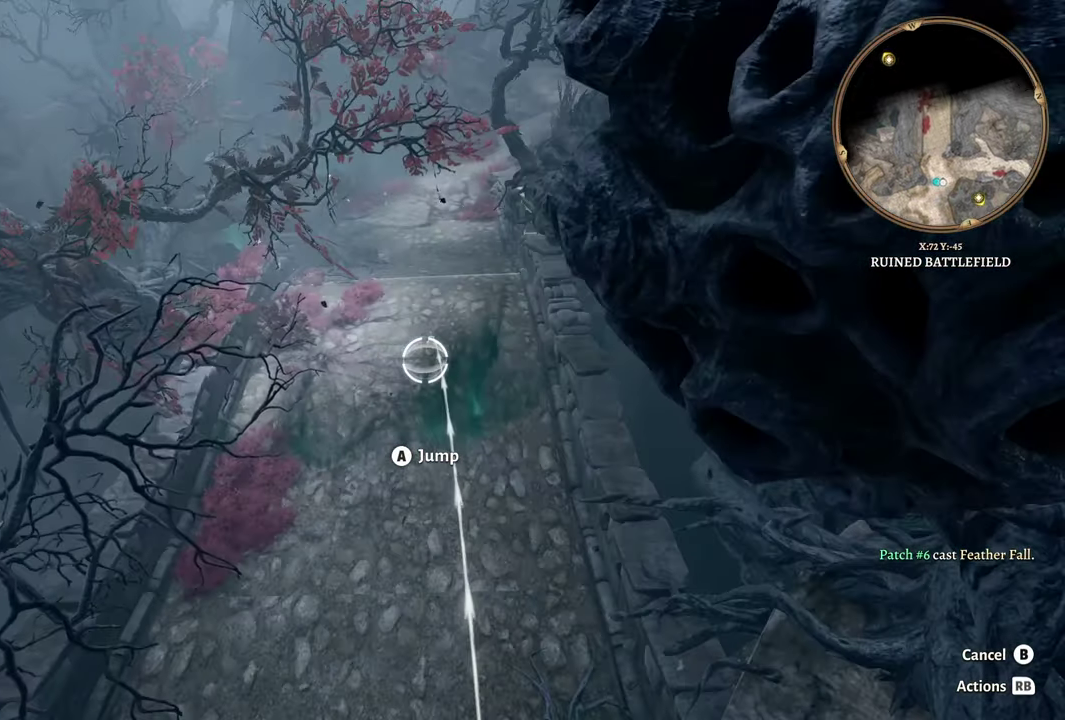
{"buttons": ["A"], "left_stick": "center", "right_stick": "center", "events": [[184, "left_stick", "up"], [400, "left_stick", "center"], [484, "A", "down"]]}
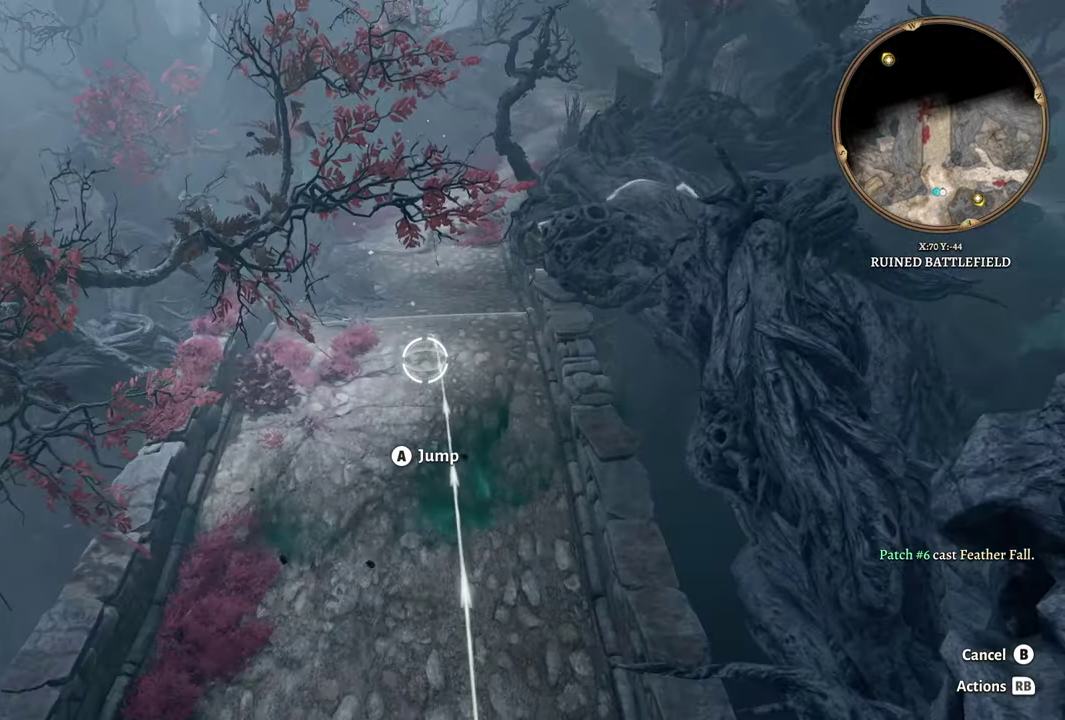
{"buttons": [], "left_stick": "center", "right_stick": "center", "events": [[133, "A", "up"]]}
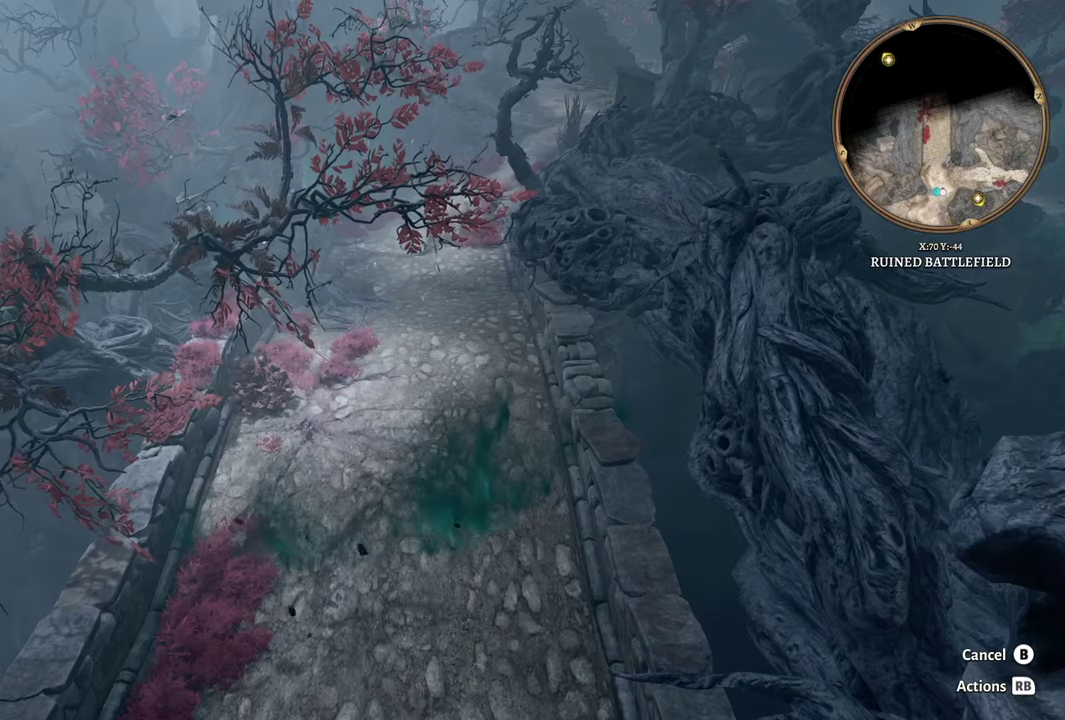
{"buttons": [], "left_stick": "center", "right_stick": "center", "events": []}
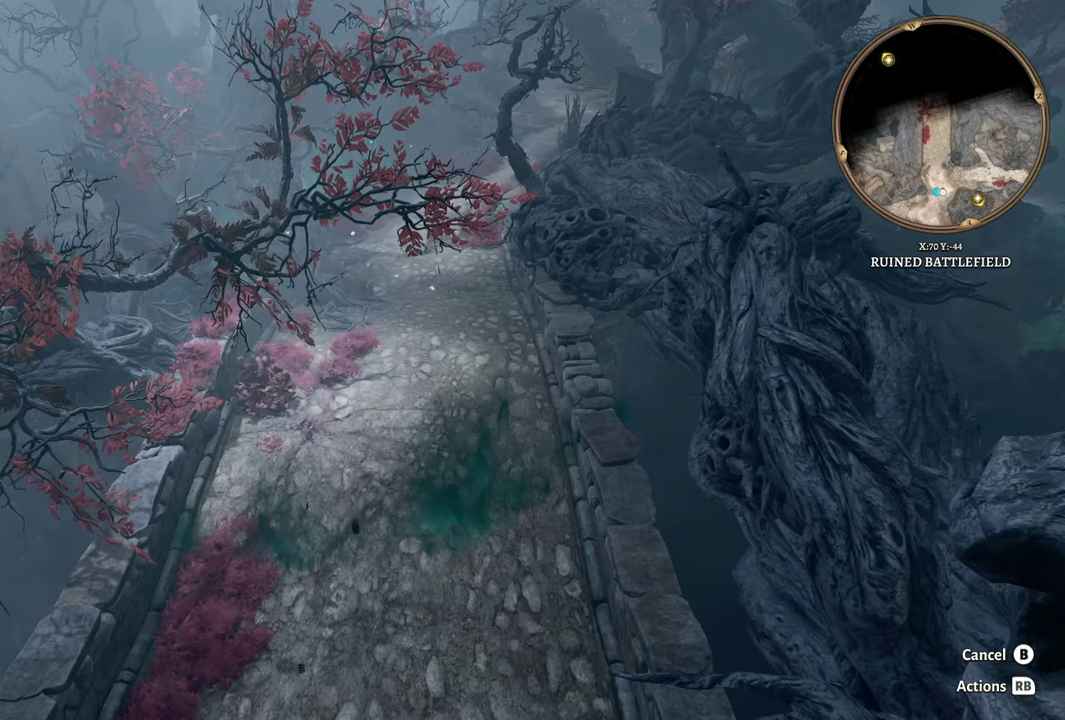
{"buttons": [], "left_stick": "center", "right_stick": "center", "events": [[133, "right_stick", "right"], [417, "right_stick", "center"]]}
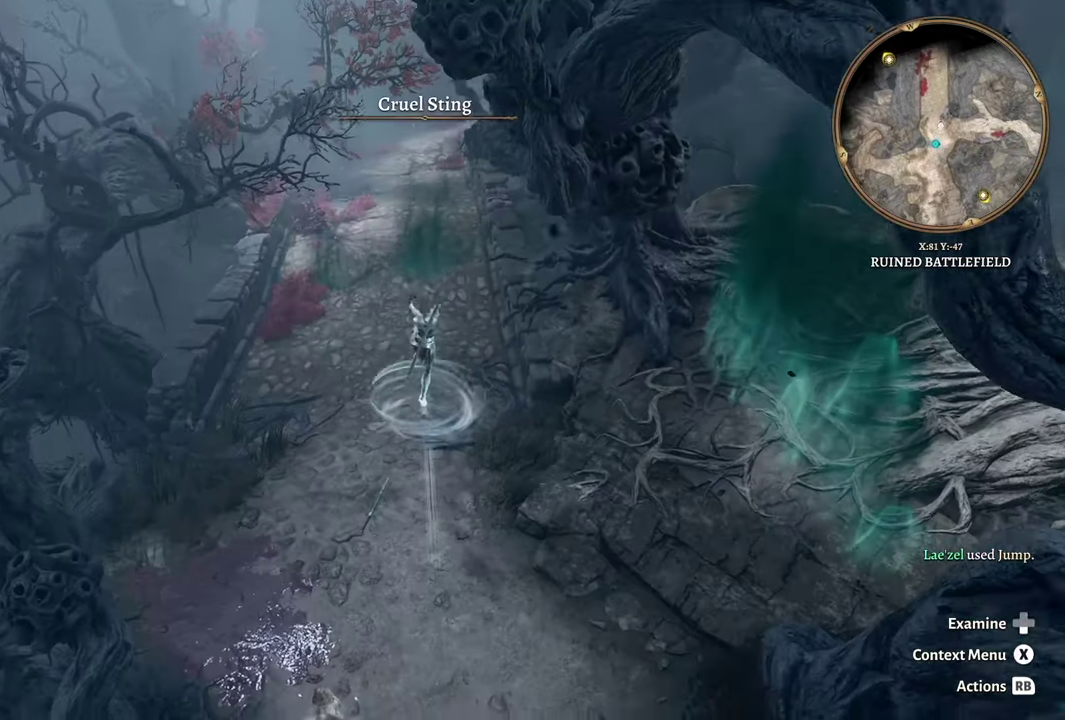
{"buttons": [], "left_stick": "center", "right_stick": "center", "events": []}
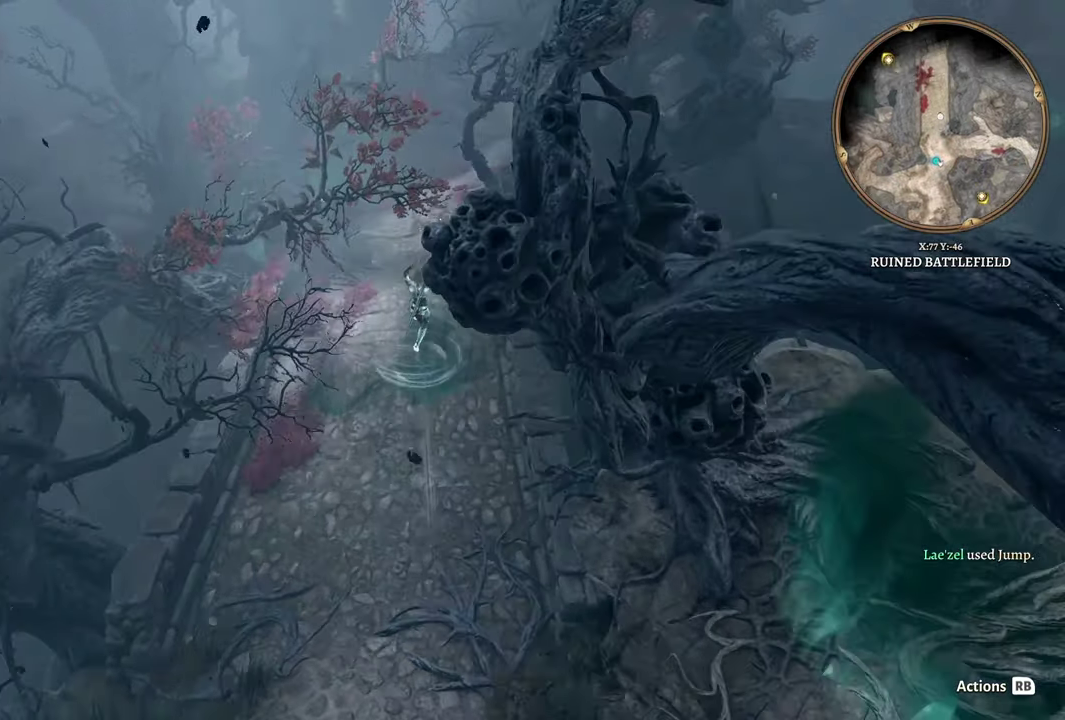
{"buttons": [], "left_stick": "center", "right_stick": "center", "events": [[50, "right_stick", "right"], [350, "right_stick", "center"]]}
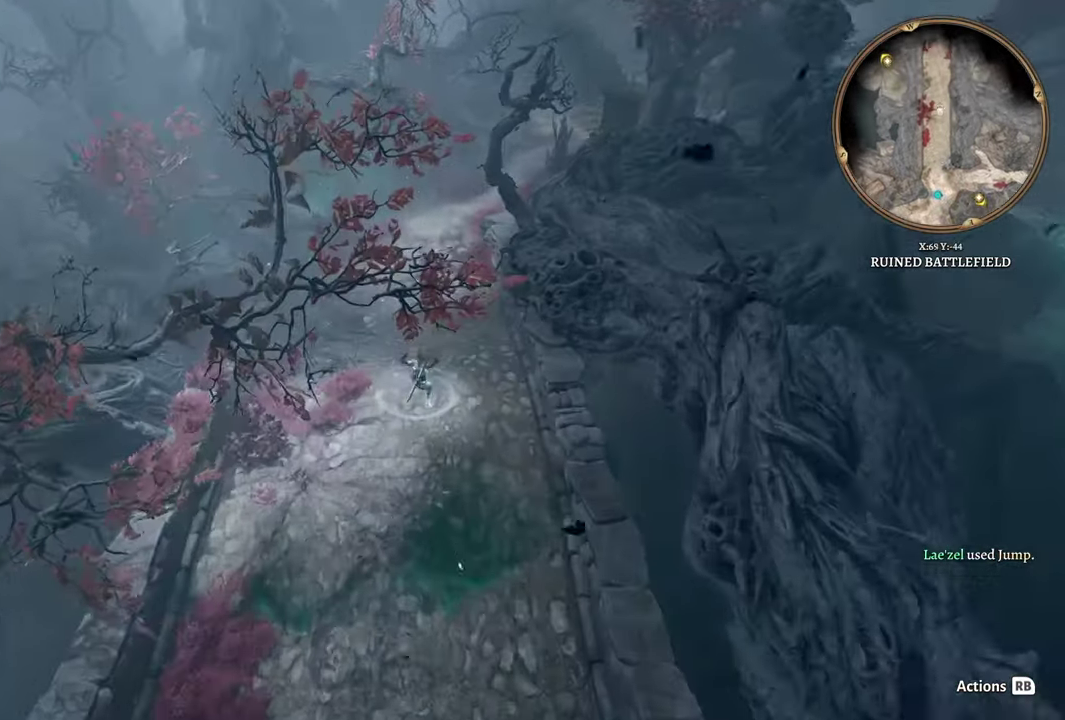
{"buttons": [], "left_stick": "center", "right_stick": "center", "events": [[184, "DPAD_UP", "down"], [284, "DPAD_UP", "up"]]}
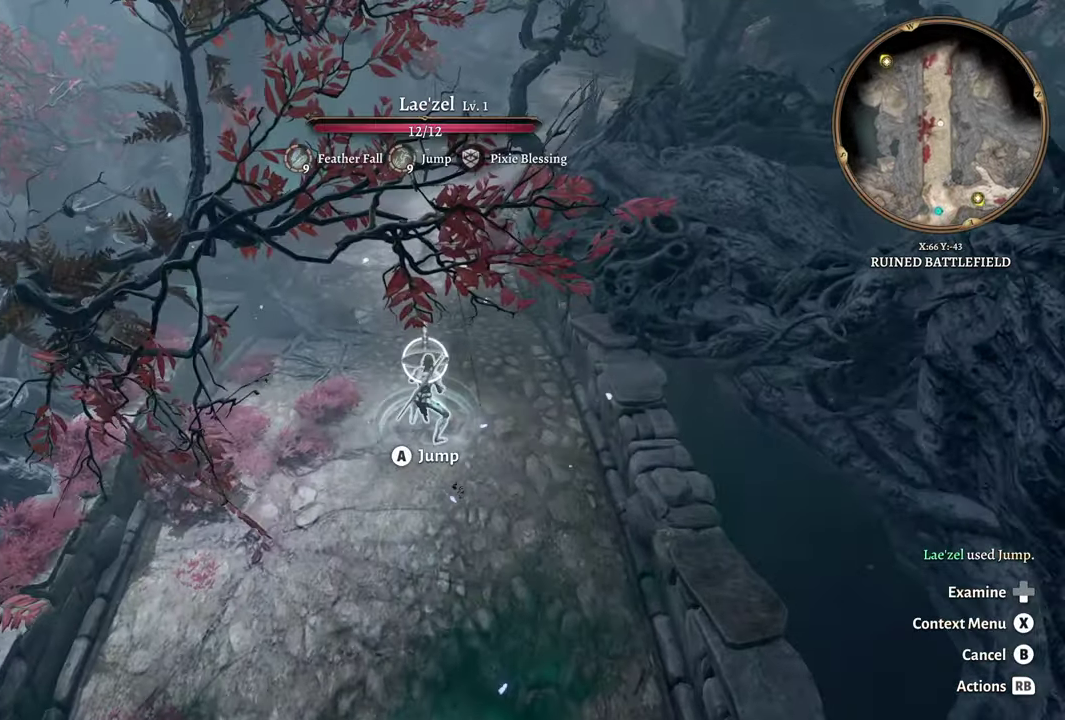
{"buttons": [], "left_stick": "up", "right_stick": "center", "events": [[33, "left_stick", "up"], [83, "right_stick", "right"], [250, "right_stick", "center"]]}
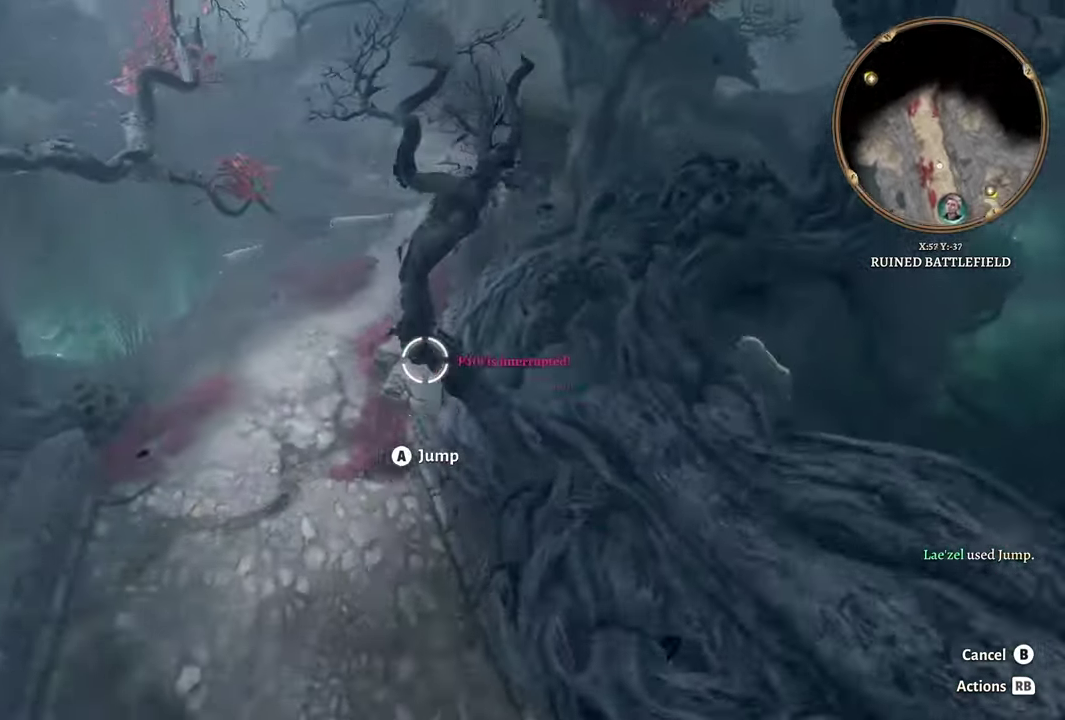
{"buttons": [], "left_stick": "up", "right_stick": "center", "events": [[50, "left_stick", "center"], [134, "left_stick", "left"], [184, "left_stick", "up-left"], [301, "left_stick", "center"], [434, "left_stick", "up"]]}
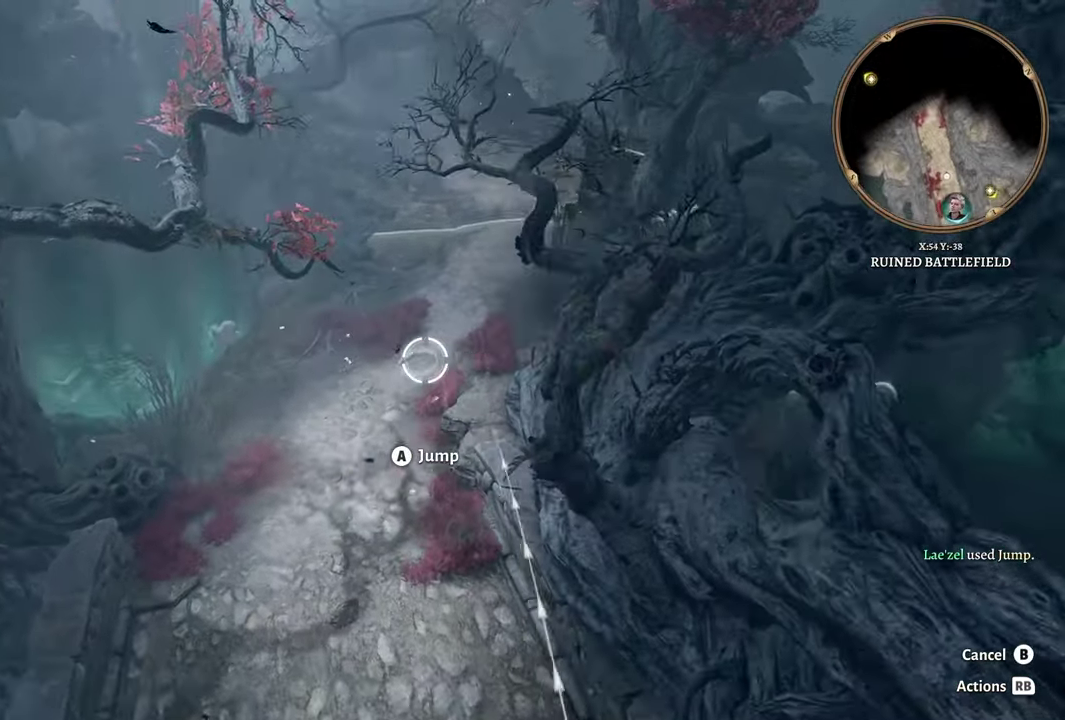
{"buttons": [], "left_stick": "left", "right_stick": "center", "events": [[250, "left_stick", "center"], [300, "left_stick", "up"], [500, "left_stick", "left"]]}
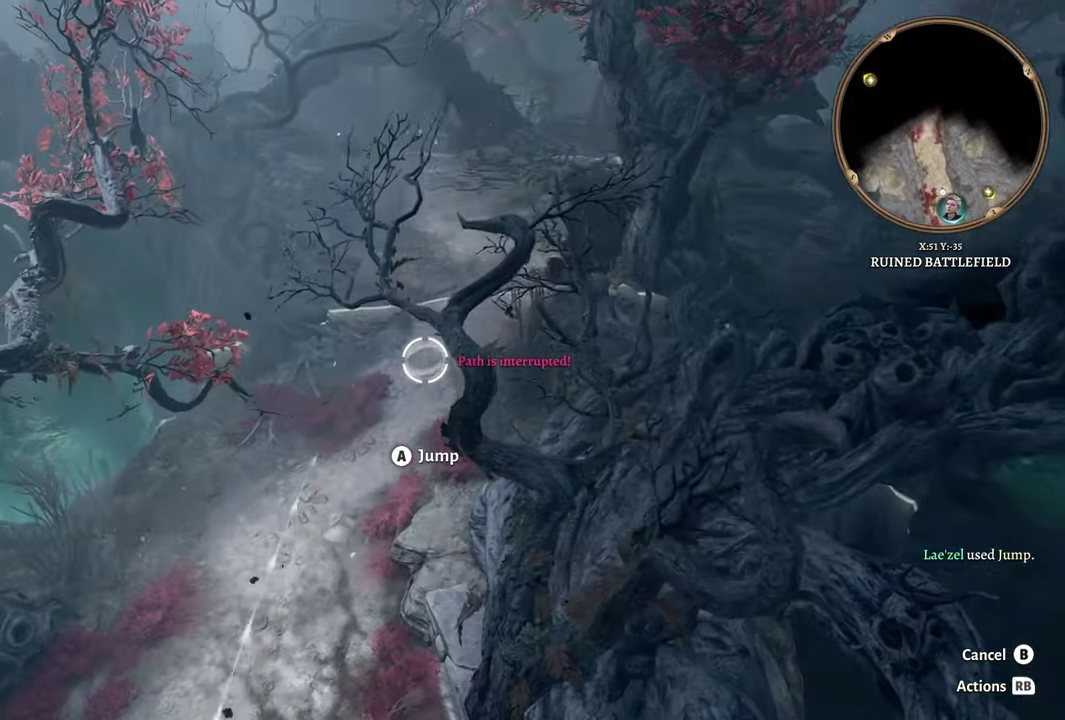
{"buttons": [], "left_stick": "center", "right_stick": "center", "events": [[134, "left_stick", "center"], [200, "left_stick", "left"], [351, "left_stick", "center"]]}
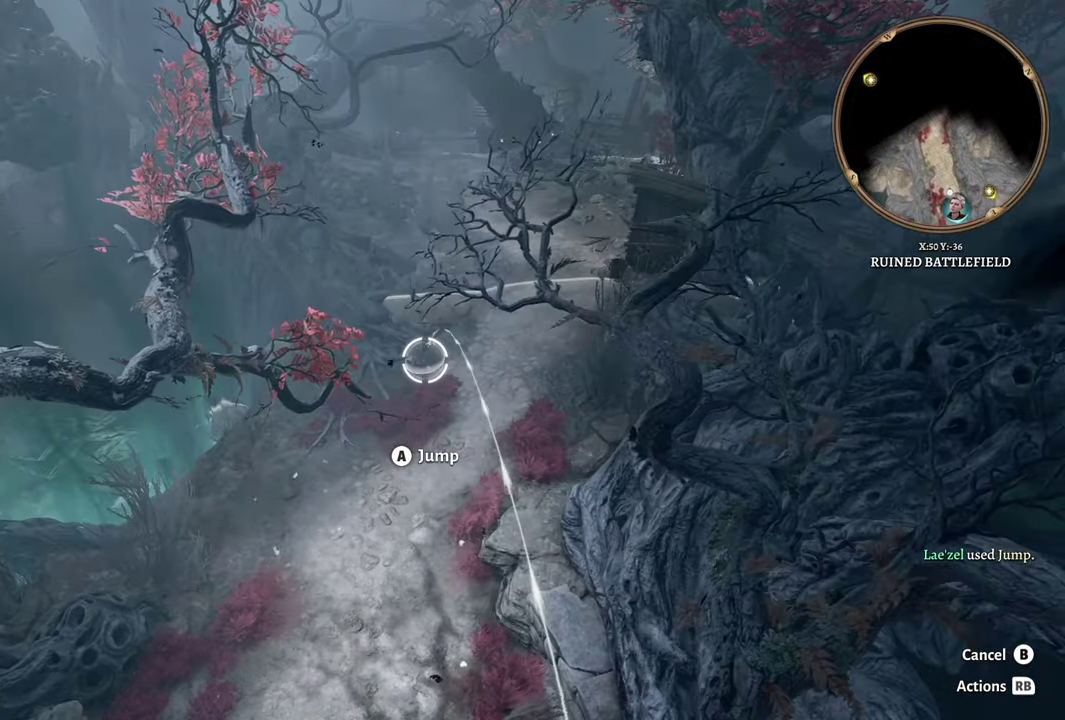
{"buttons": [], "left_stick": "center", "right_stick": "center", "events": [[167, "A", "down"], [317, "A", "up"]]}
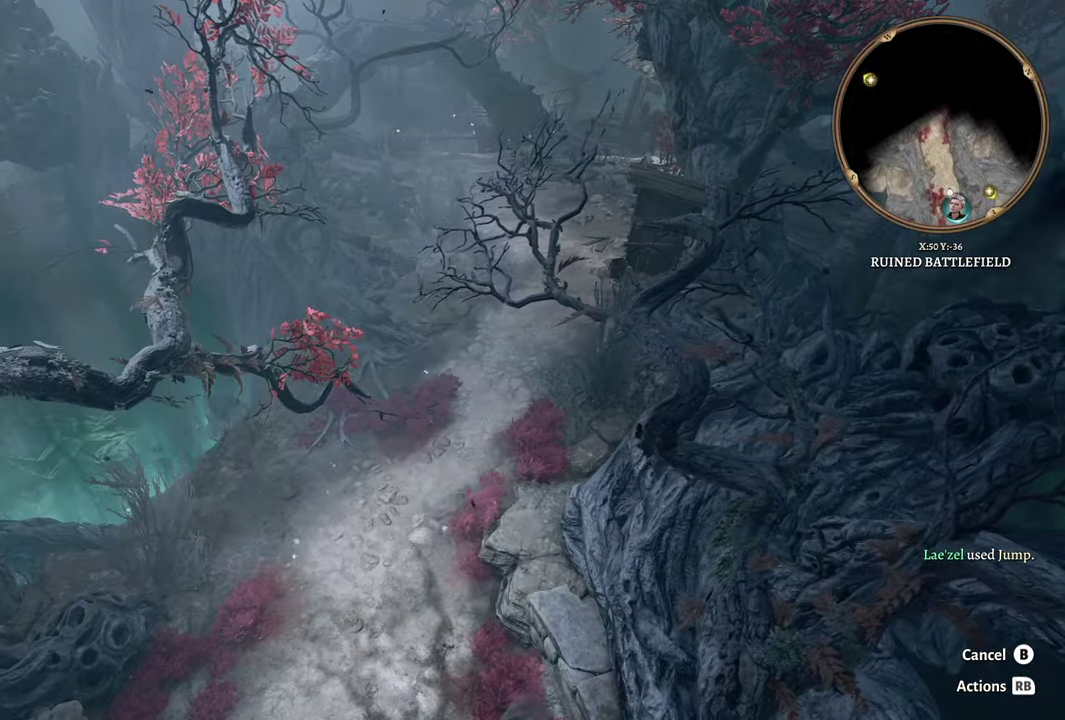
{"buttons": [], "left_stick": "center", "right_stick": "right", "events": [[251, "right_stick", "right"]]}
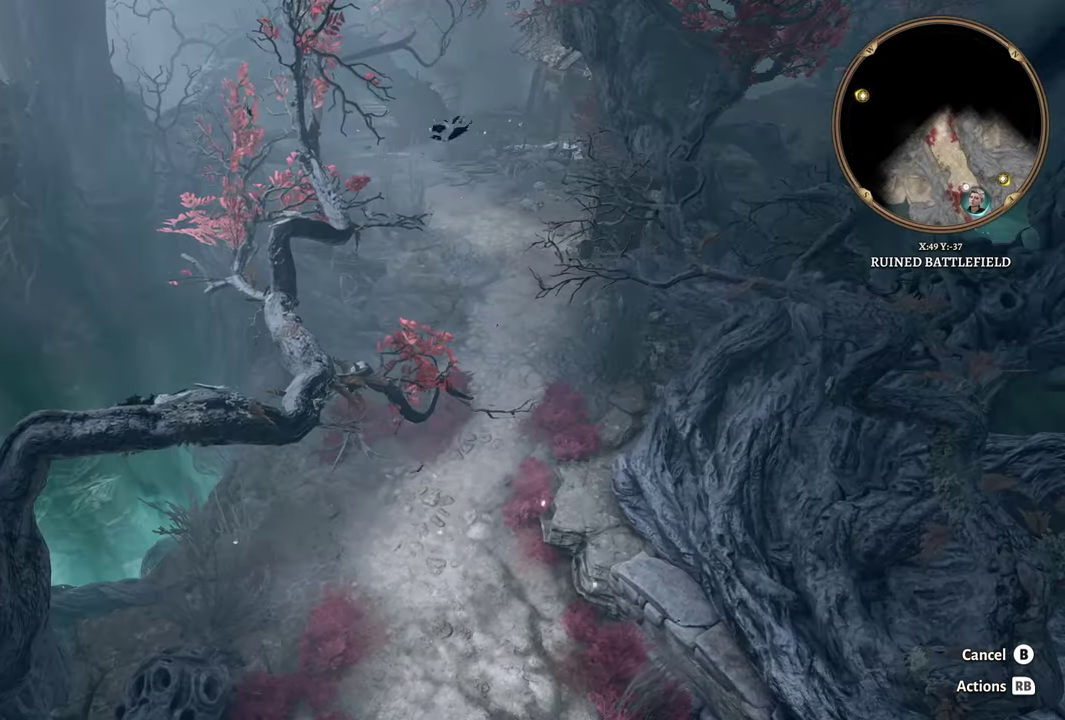
{"buttons": [], "left_stick": "center", "right_stick": "center", "events": [[84, "right_stick", "center"]]}
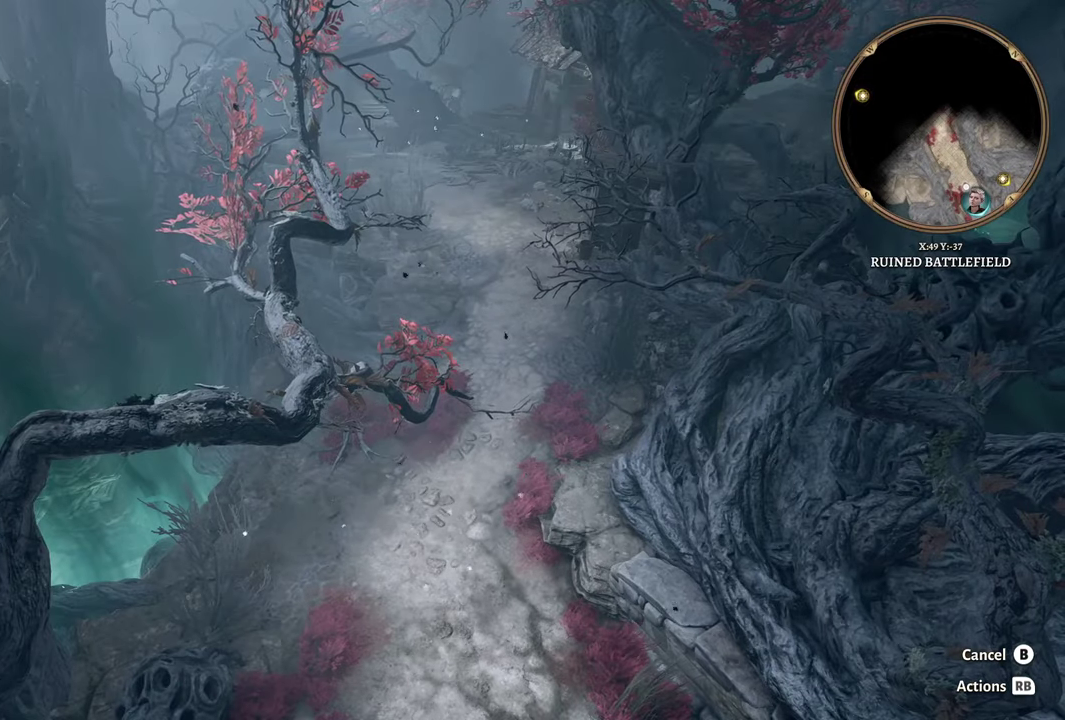
{"buttons": [], "left_stick": "center", "right_stick": "center", "events": []}
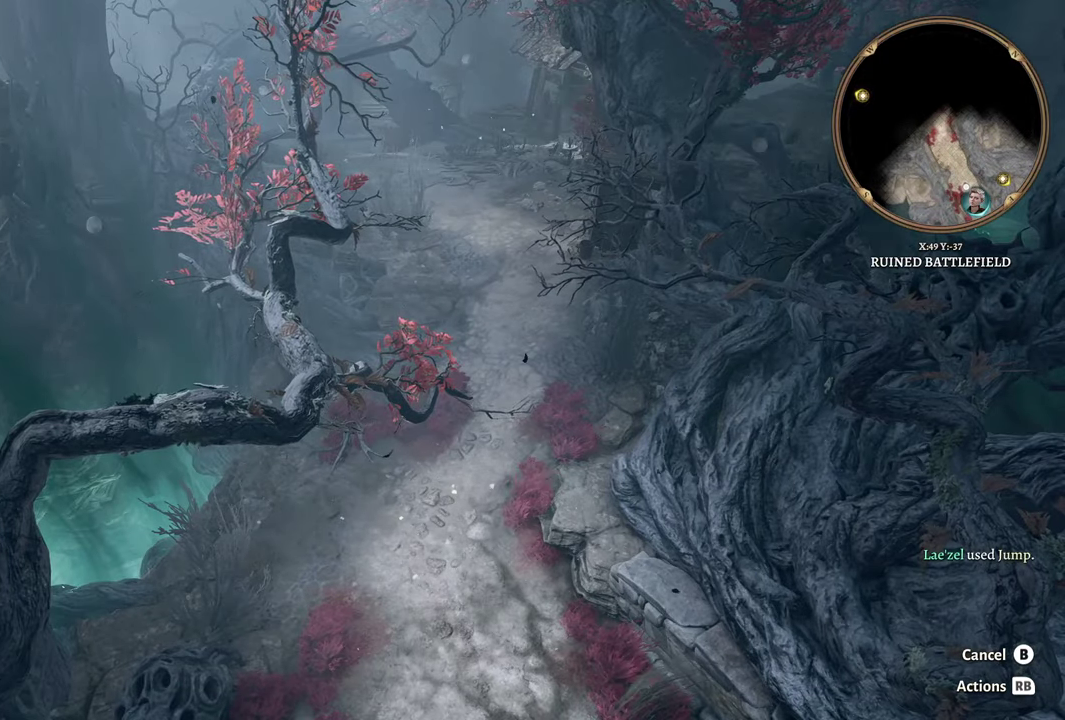
{"buttons": [], "left_stick": "center", "right_stick": "center", "events": []}
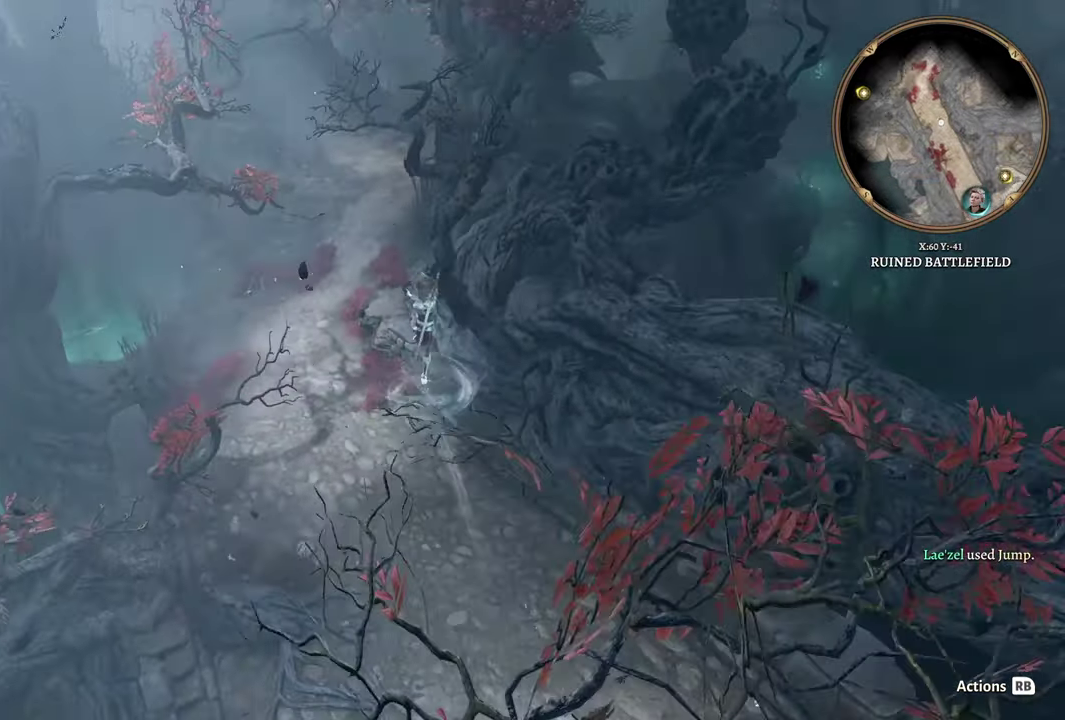
{"buttons": [], "left_stick": "center", "right_stick": "center"}